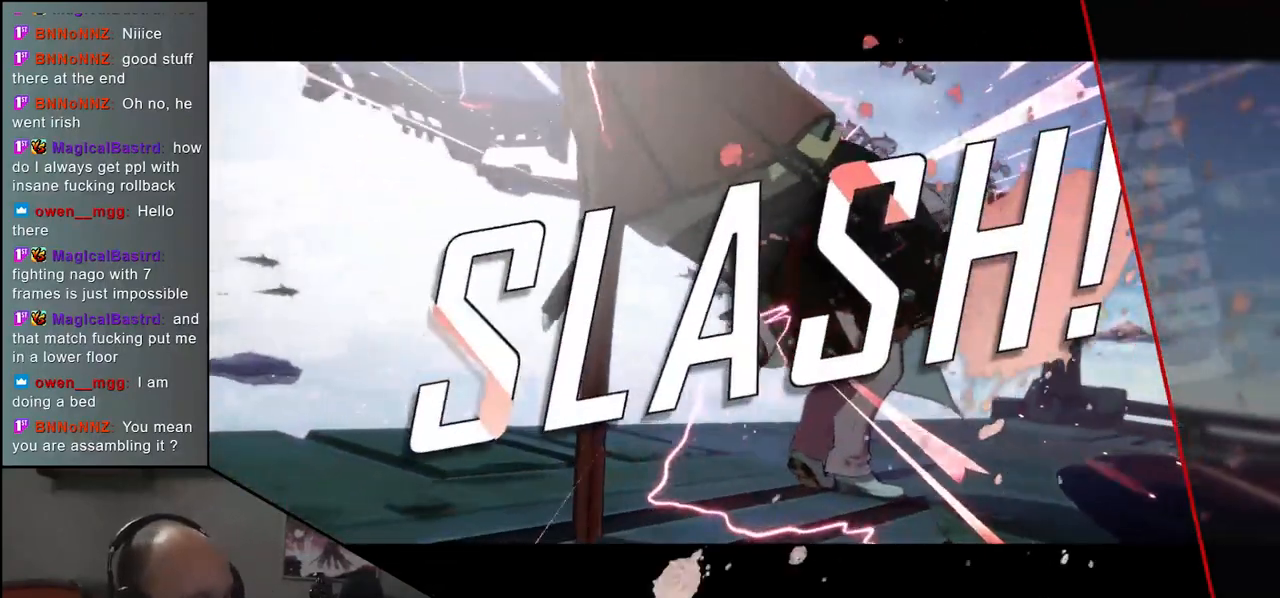
Gameplay with a controller (arcade stick); each line is a JSON object with the inputs held at the frame after it. "events" lists button and stick changes between this image and that frame as [ms after this image, input, new state], when the widget could be followed in between. Not read: L3 R3 other_buttons.
{"buttons": [], "left_stick": "left", "events": []}
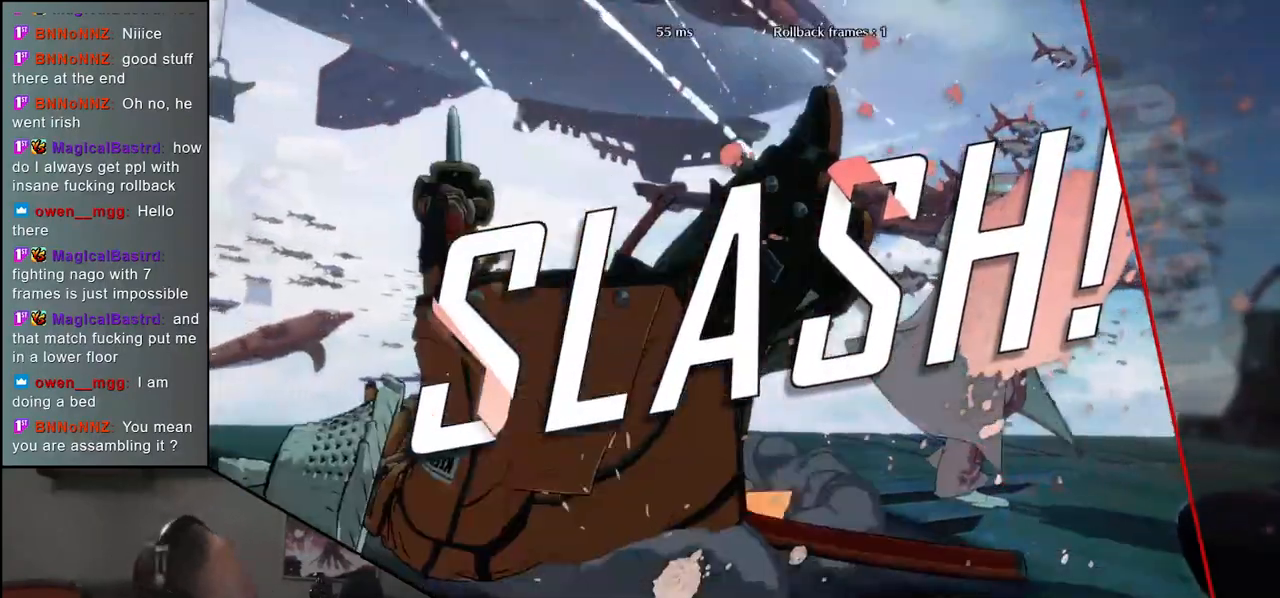
{"buttons": [], "left_stick": "down-left", "events": [[100, "left_stick", "down-left"]]}
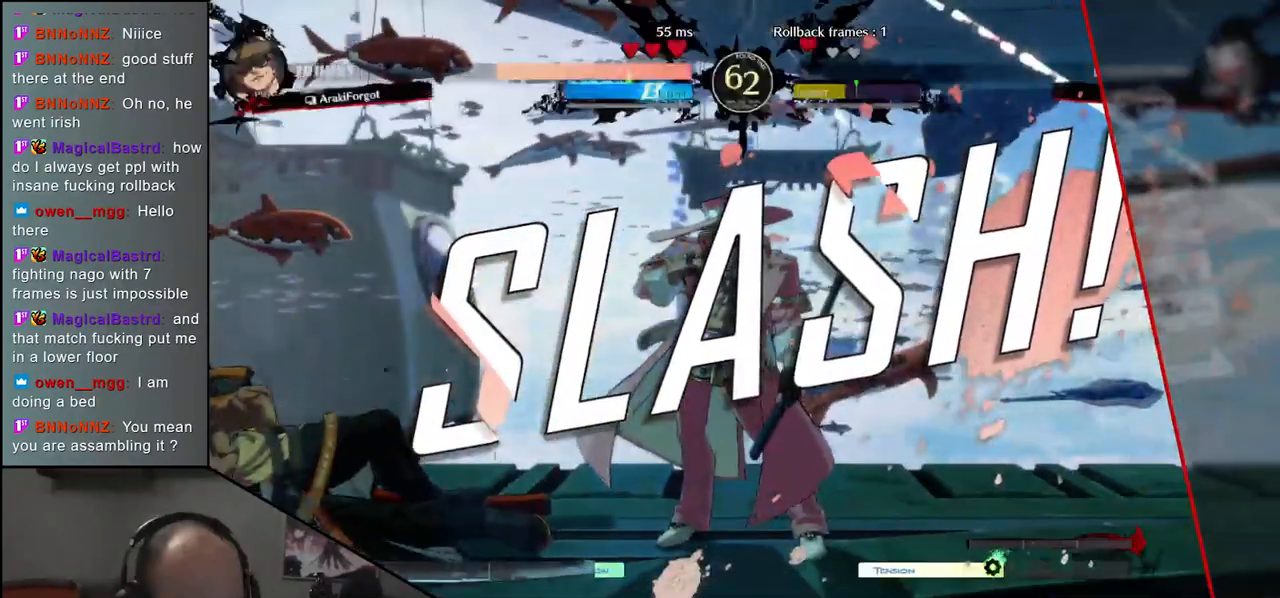
{"buttons": [], "left_stick": "down-left", "events": []}
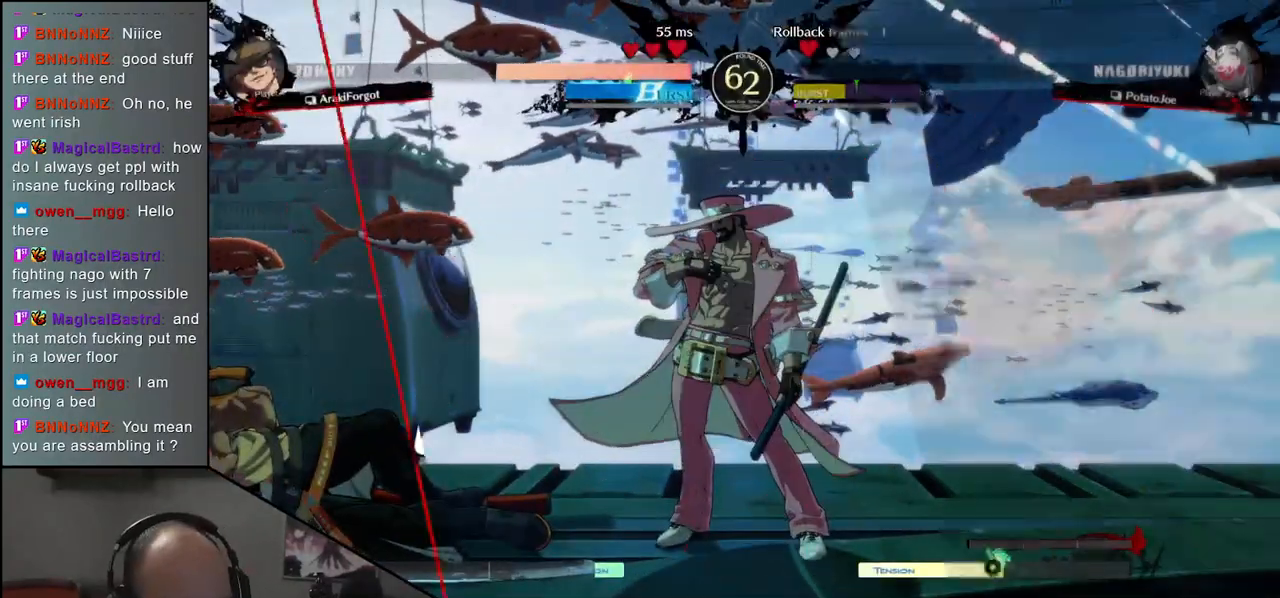
{"buttons": [], "left_stick": "down-left", "events": []}
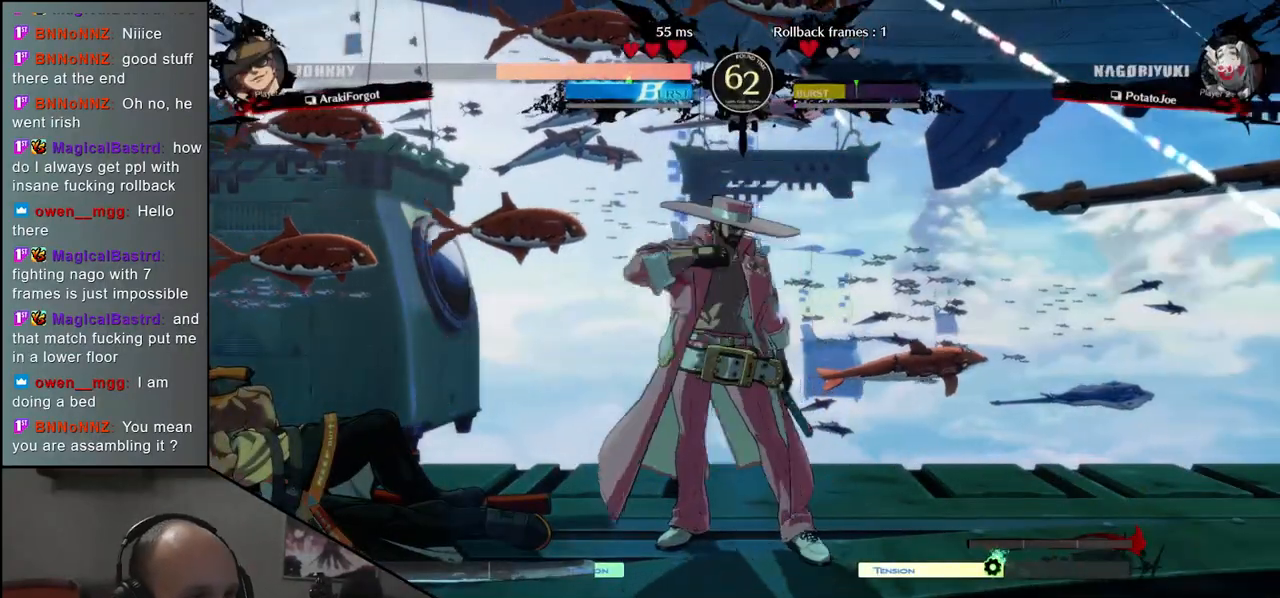
{"buttons": [], "left_stick": "left", "events": [[83, "left_stick", "left"]]}
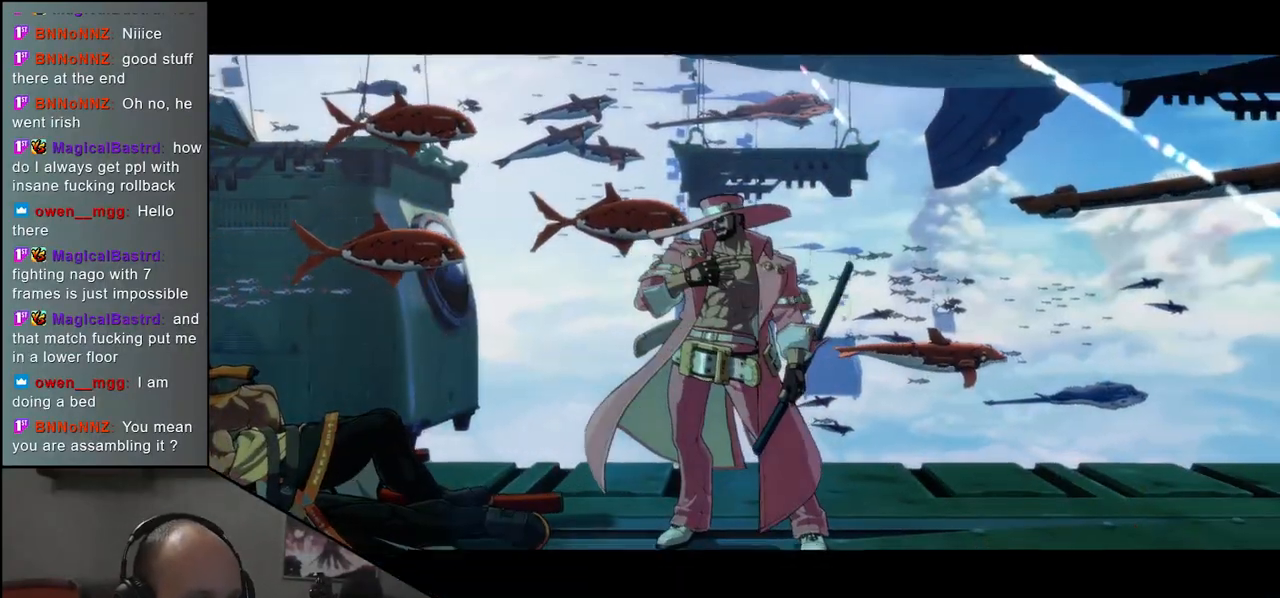
{"buttons": [], "left_stick": "down-left", "events": [[300, "left_stick", "down-left"]]}
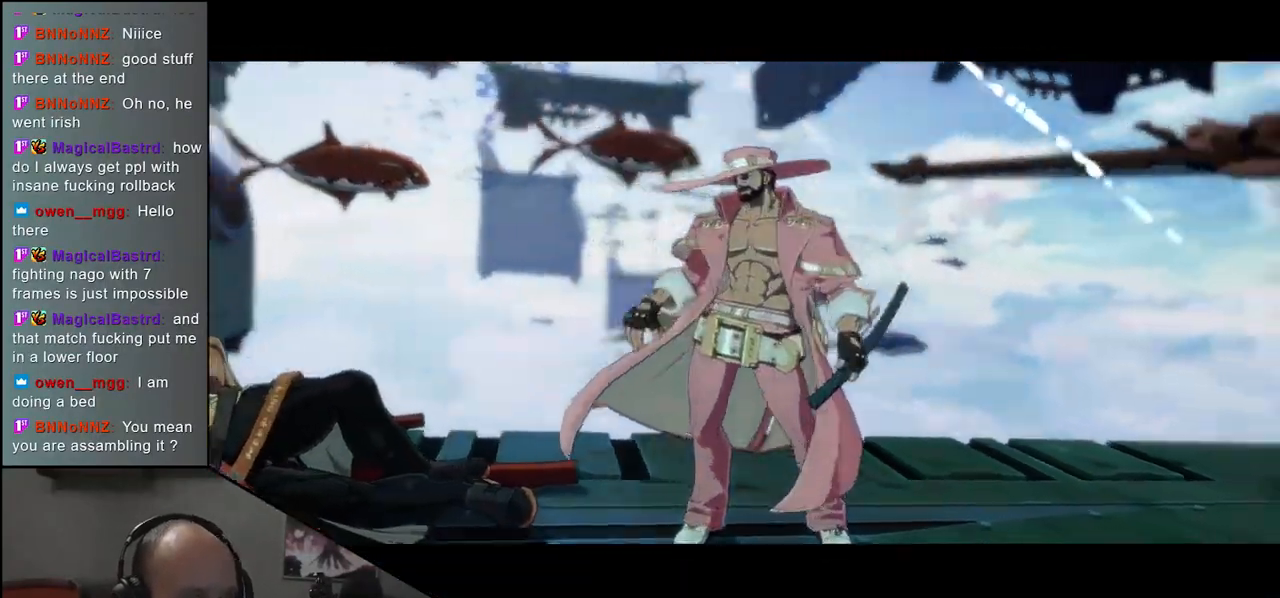
{"buttons": [], "left_stick": "down-left", "events": []}
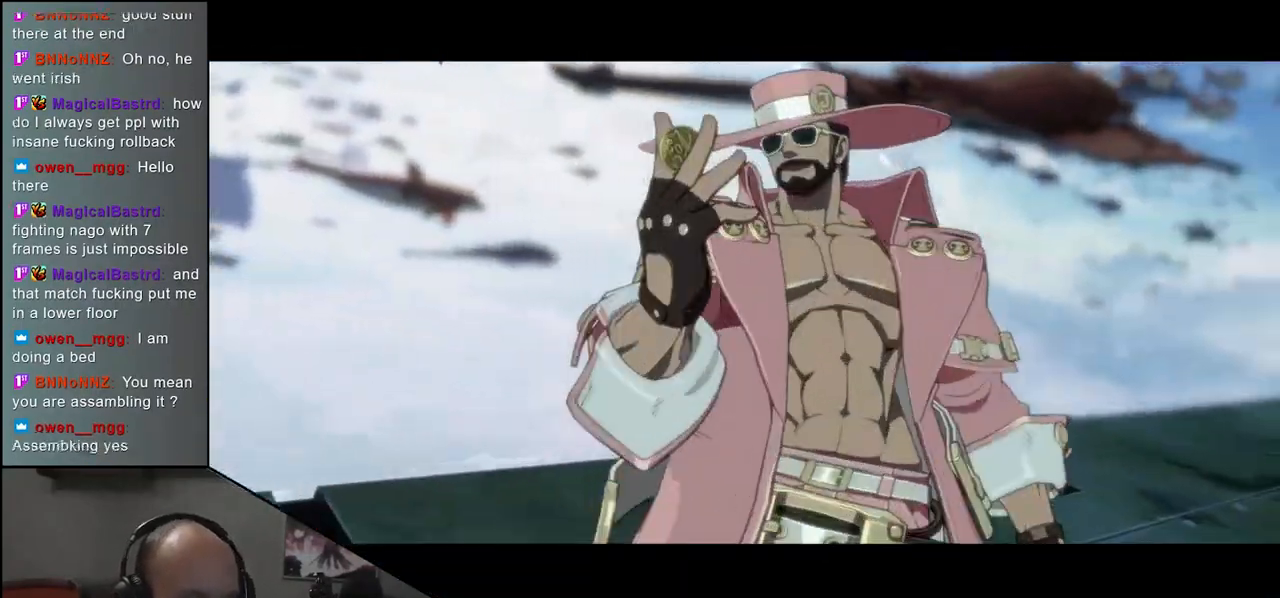
{"buttons": [], "left_stick": "down-left", "events": []}
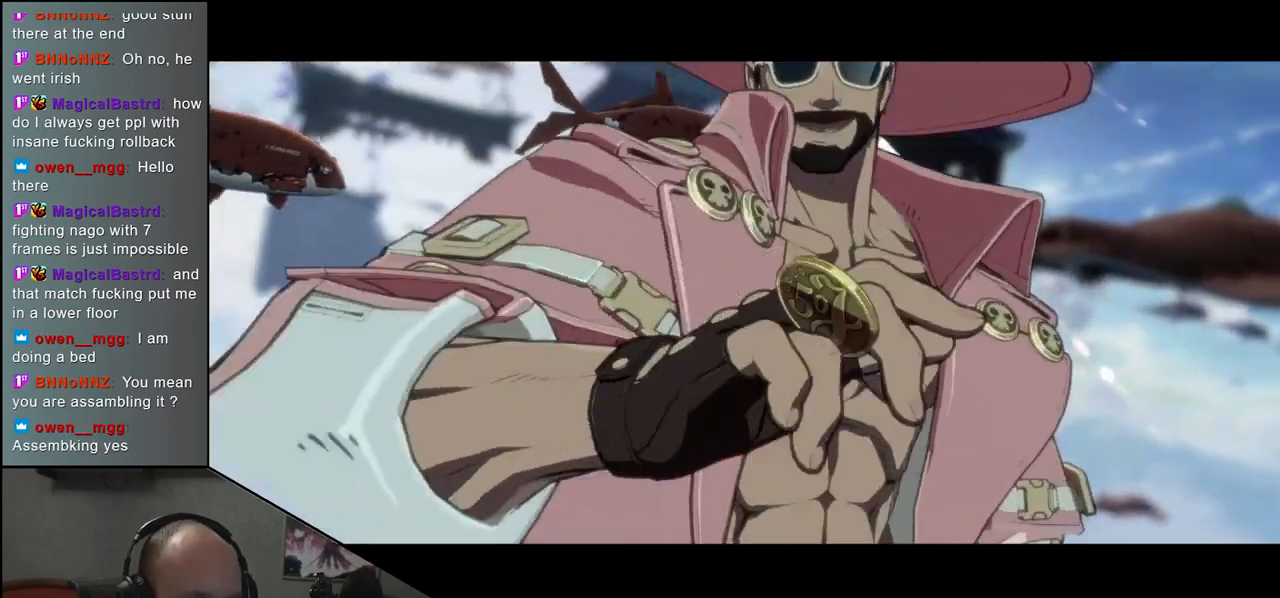
{"buttons": [], "left_stick": "down-left", "events": []}
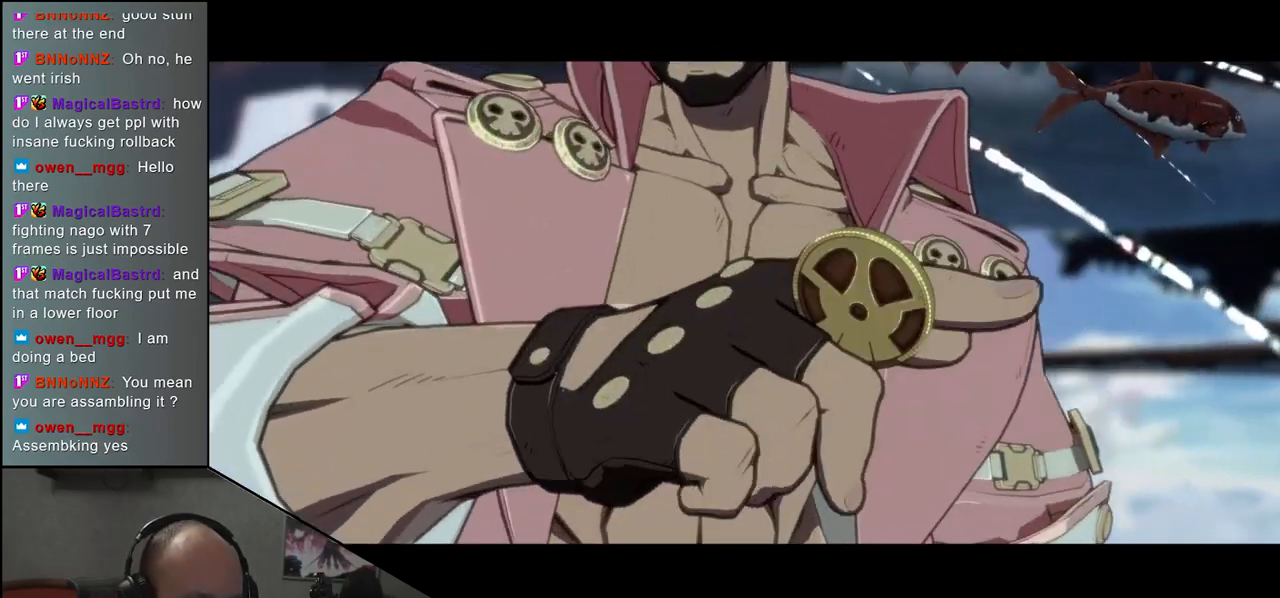
{"buttons": [], "left_stick": "down-left", "events": []}
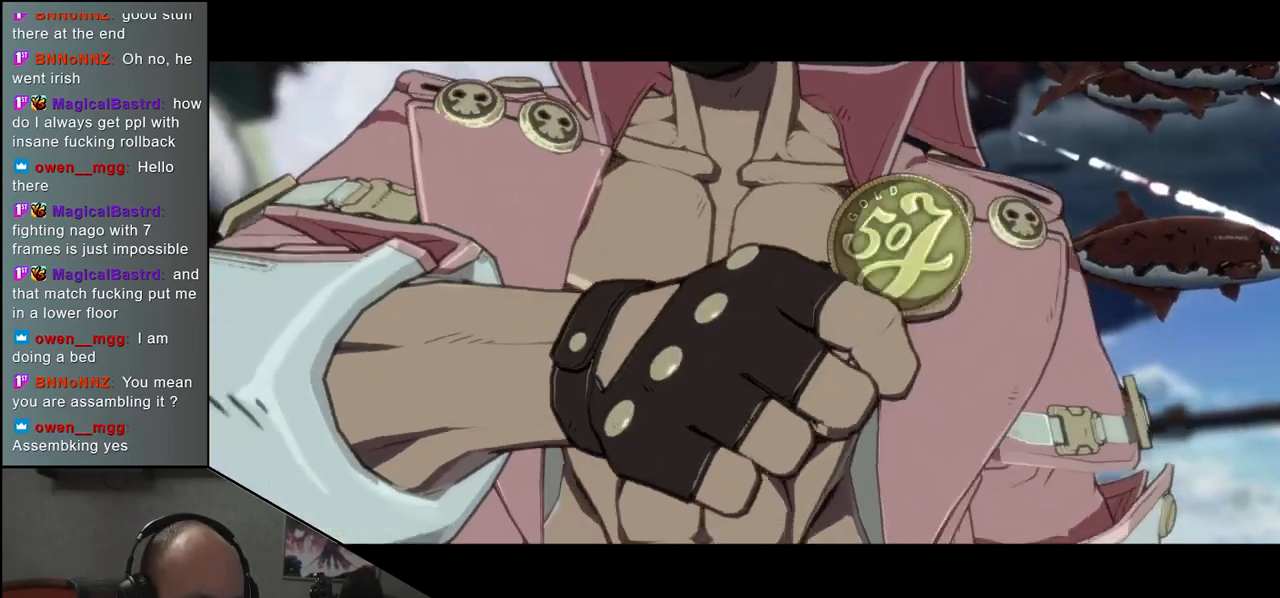
{"buttons": [], "left_stick": "down-left", "events": []}
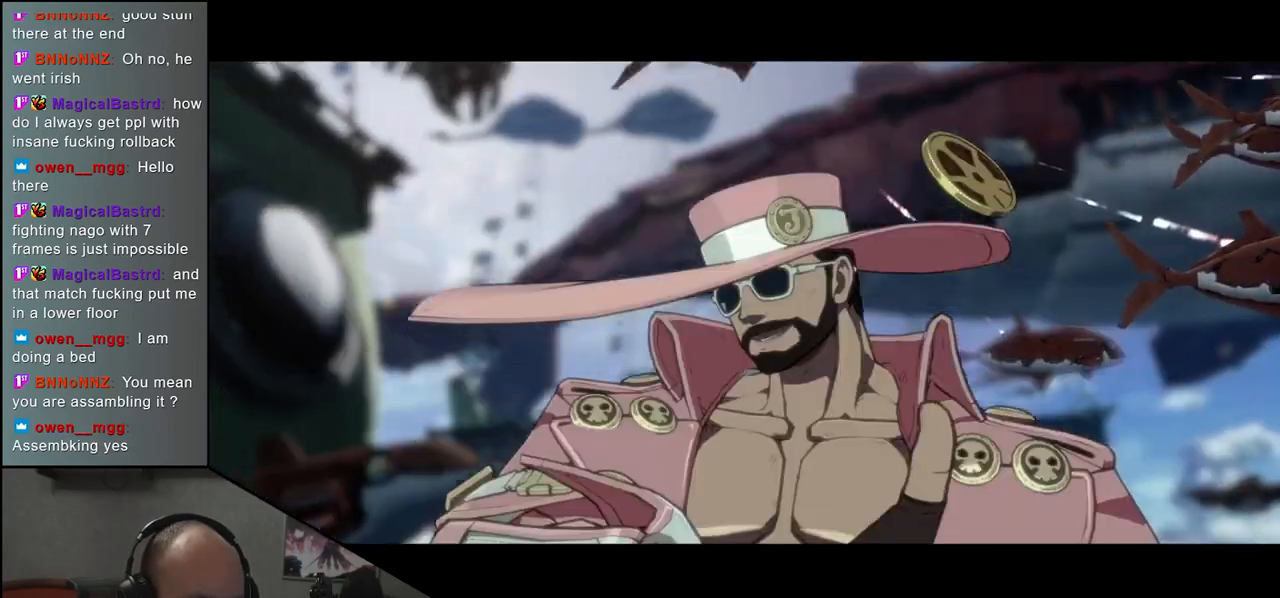
{"buttons": [], "left_stick": "down-left", "events": []}
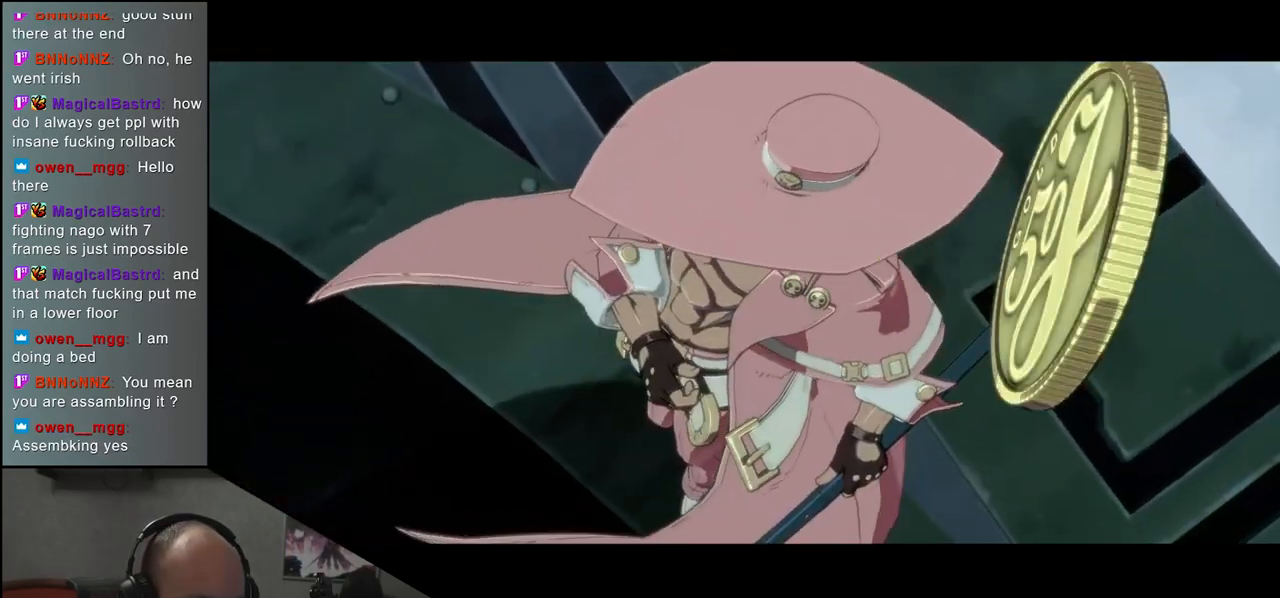
{"buttons": [], "left_stick": "down-left", "events": []}
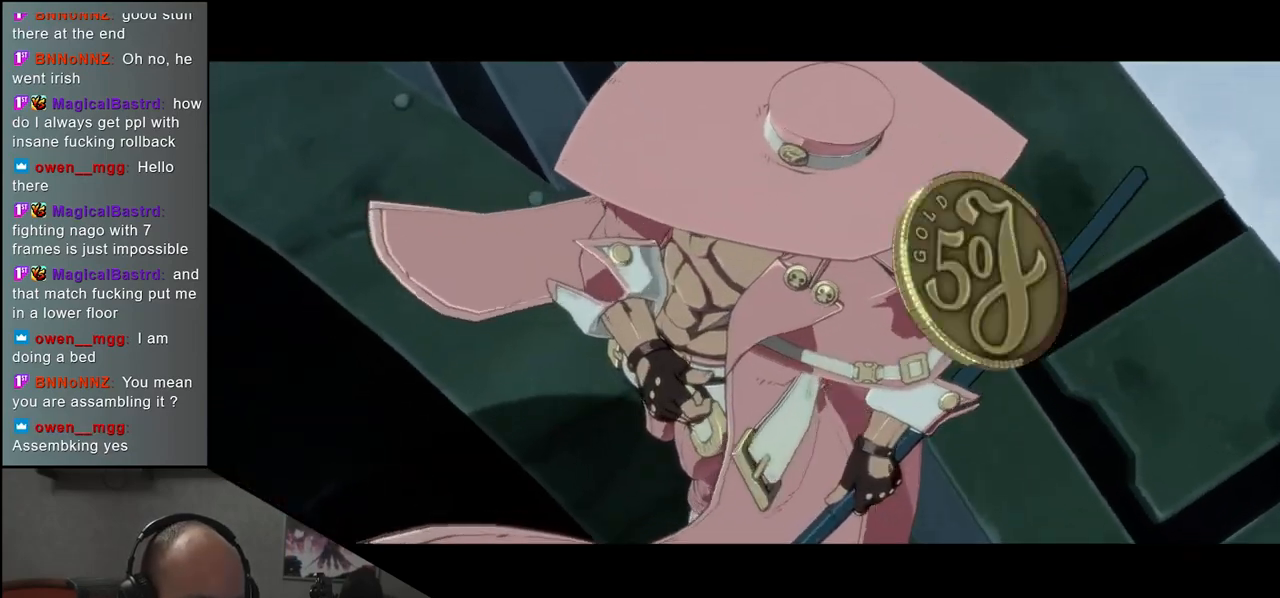
{"buttons": [], "left_stick": "down-left", "events": []}
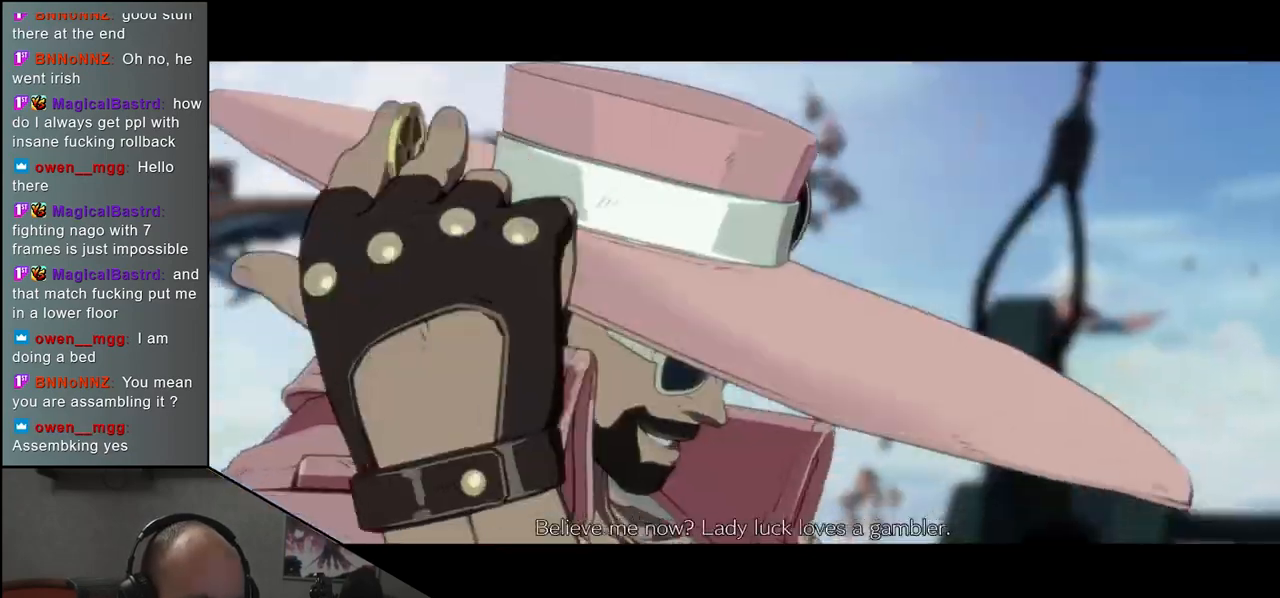
{"buttons": [], "left_stick": "down-left", "events": []}
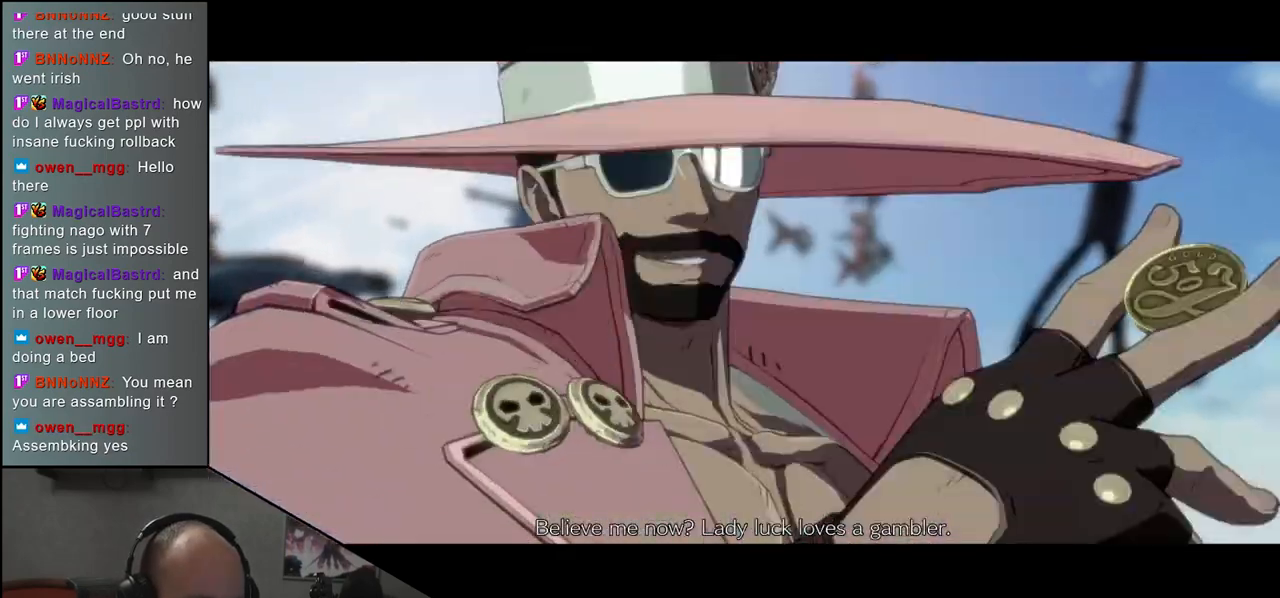
{"buttons": [], "left_stick": "down-left", "events": []}
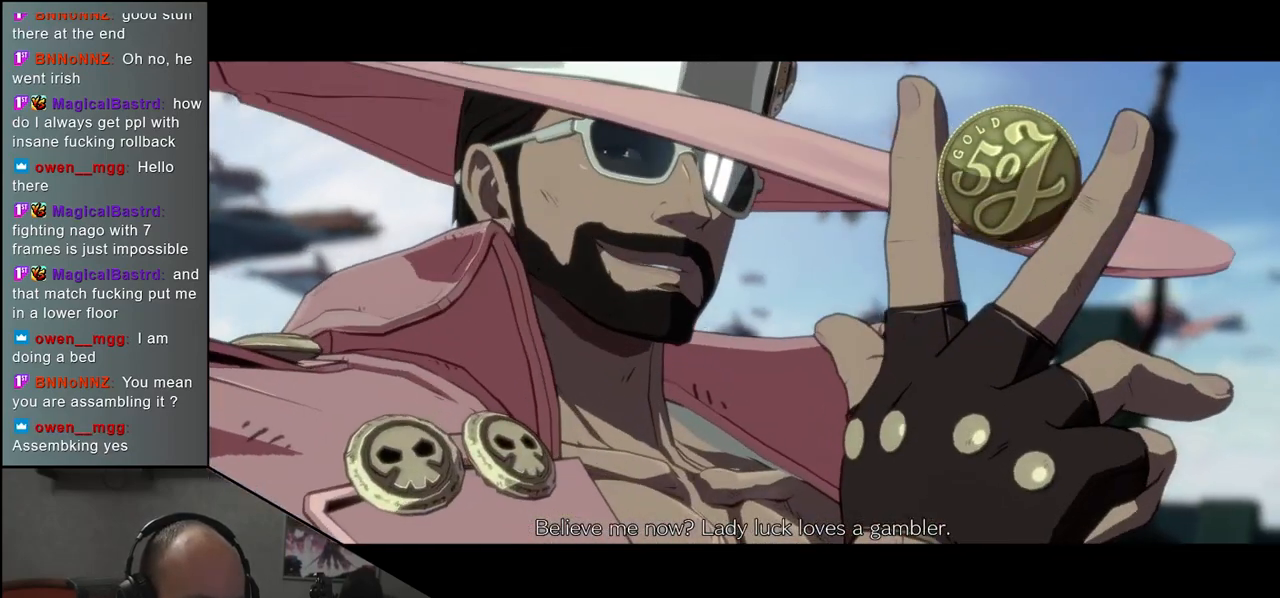
{"buttons": [], "left_stick": "down-left", "events": []}
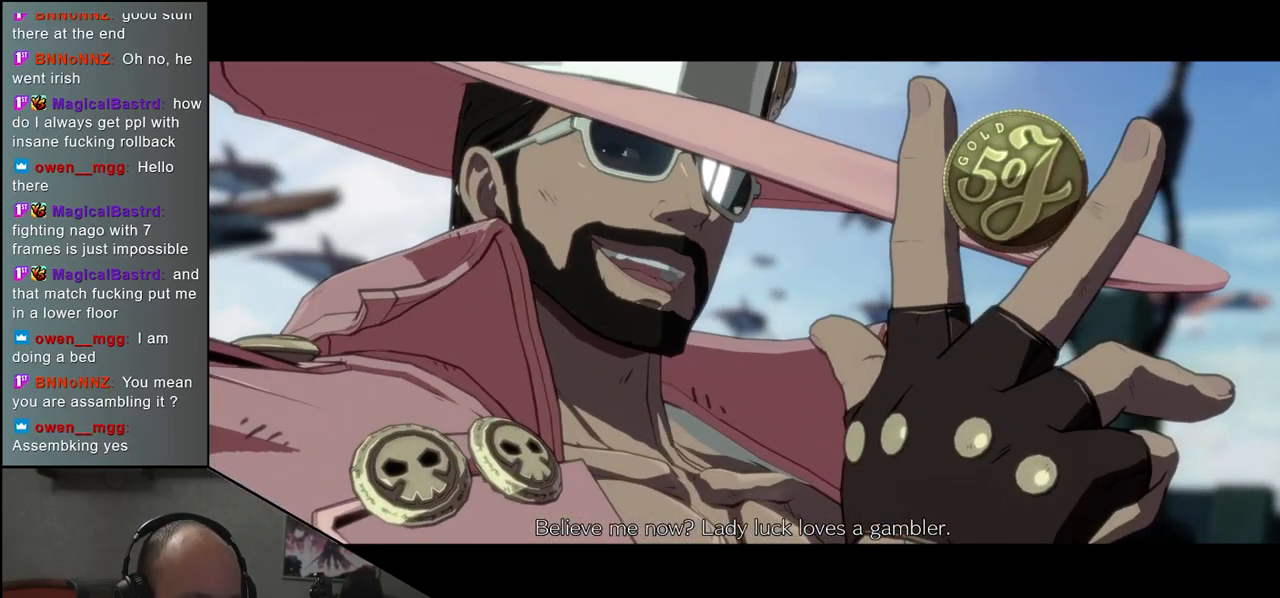
{"buttons": [], "left_stick": "down-left", "events": []}
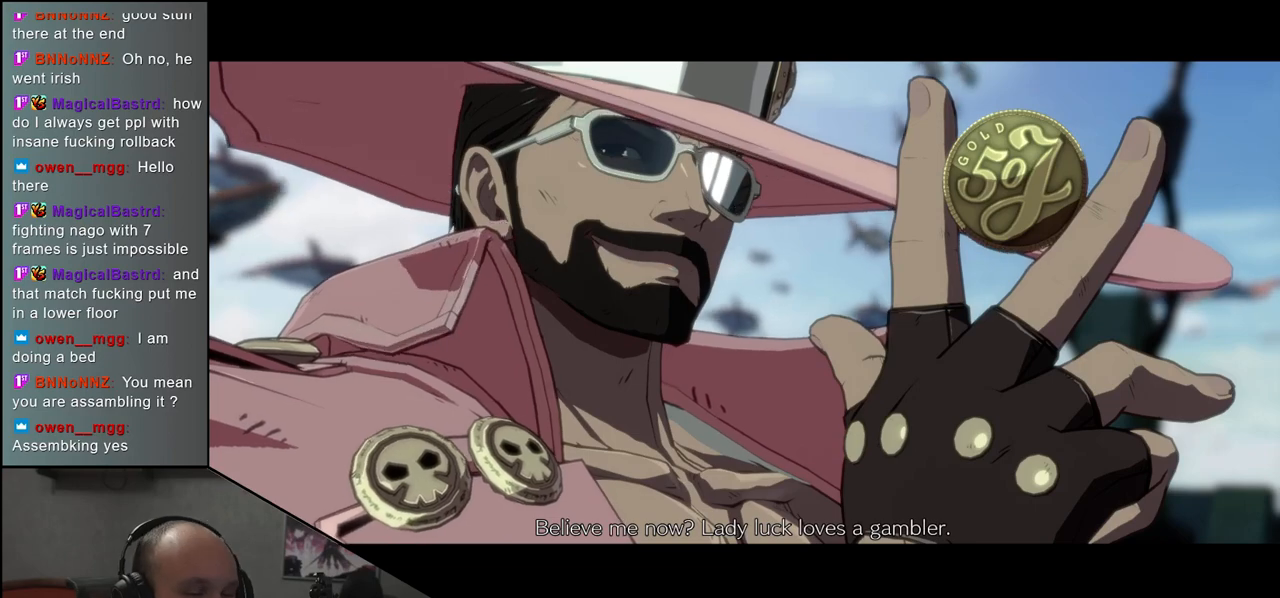
{"buttons": [], "left_stick": "down-left", "events": []}
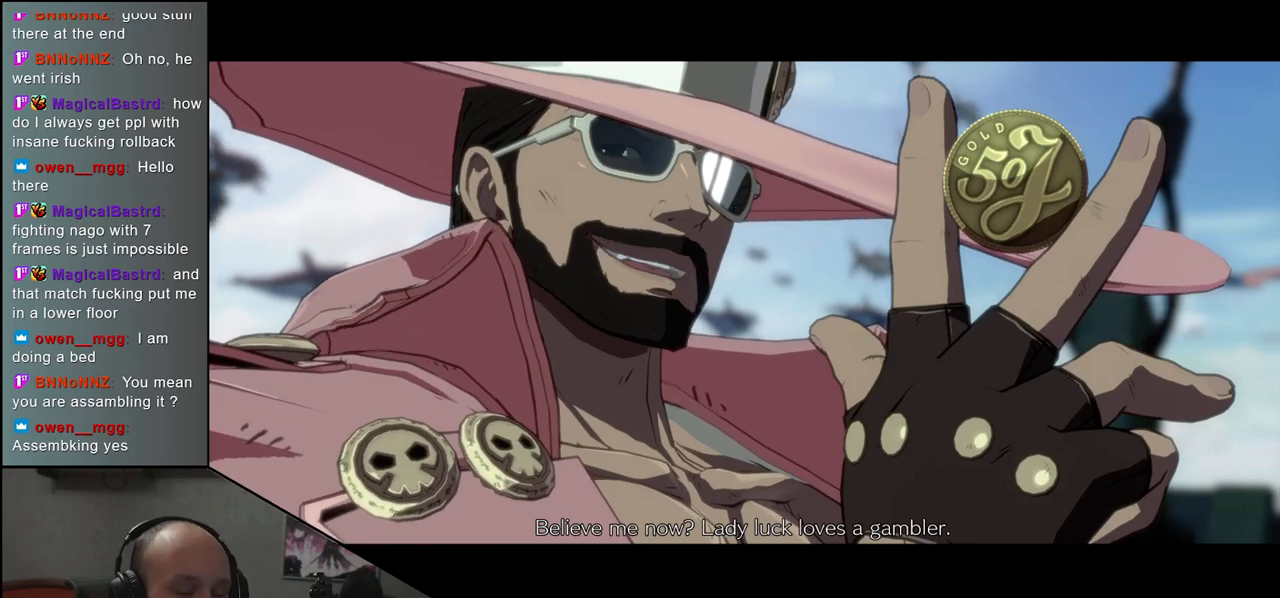
{"buttons": [], "left_stick": "center", "events": [[17, "left_stick", "center"]]}
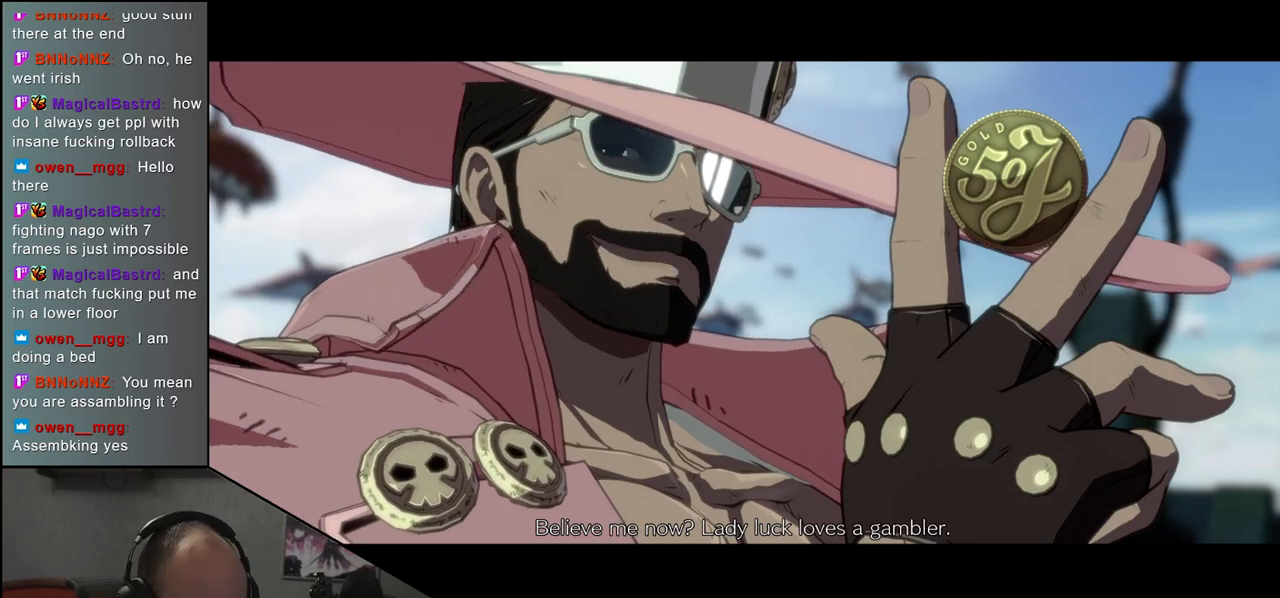
{"buttons": [], "left_stick": "center", "events": []}
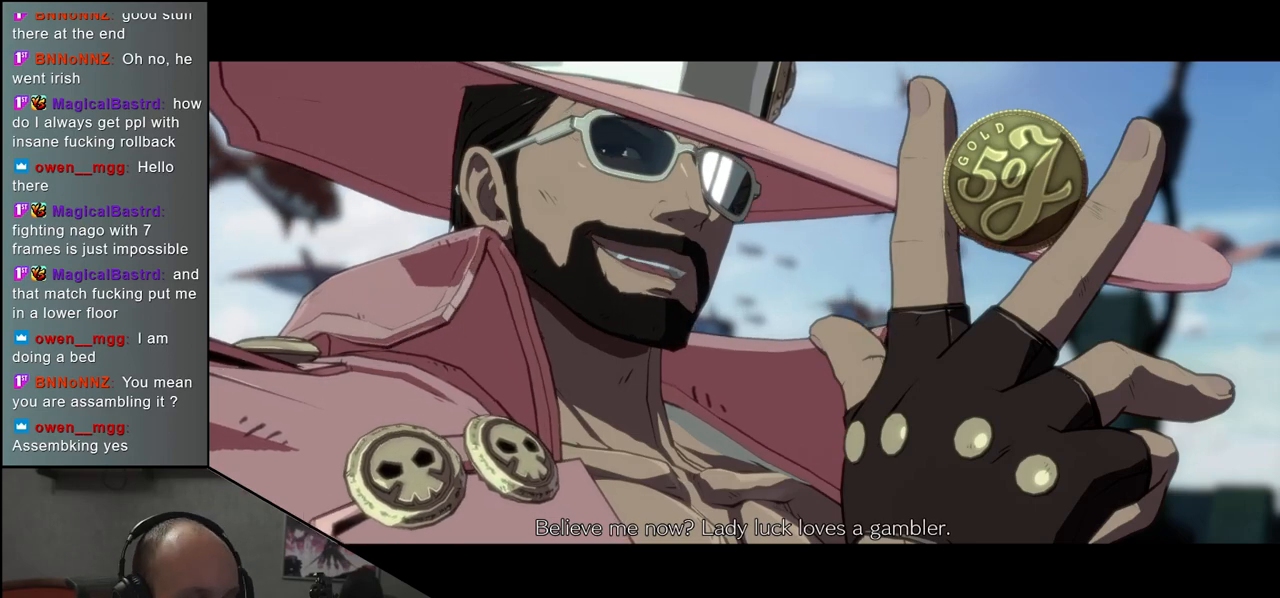
{"buttons": [], "left_stick": "center", "events": []}
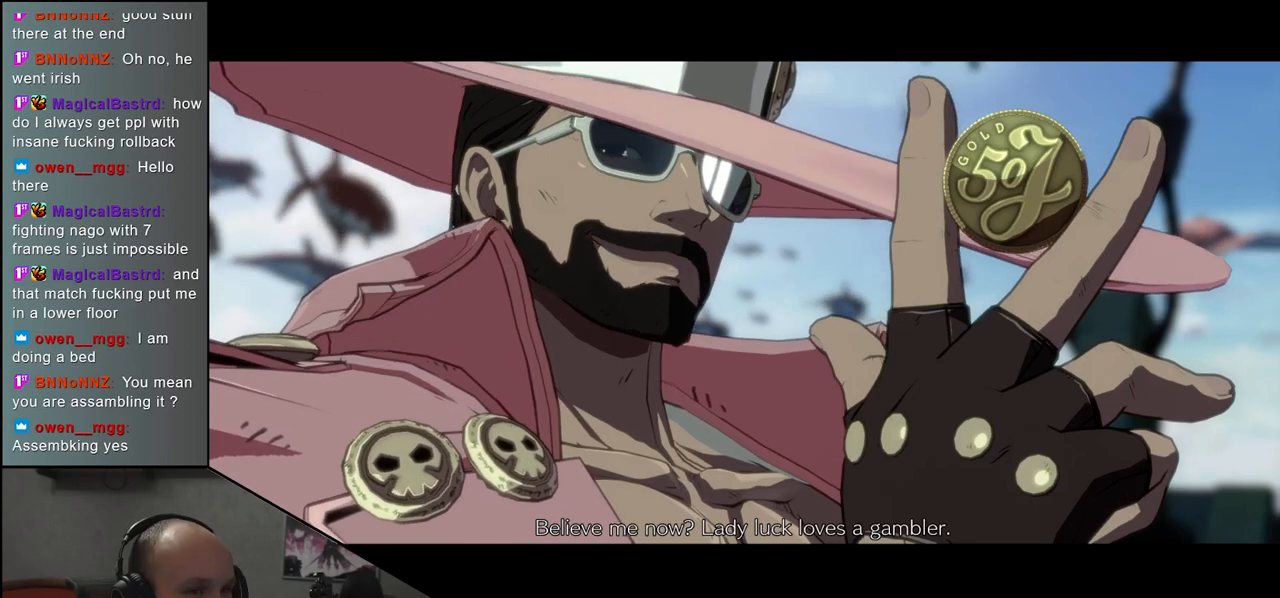
{"buttons": [], "left_stick": "center", "events": []}
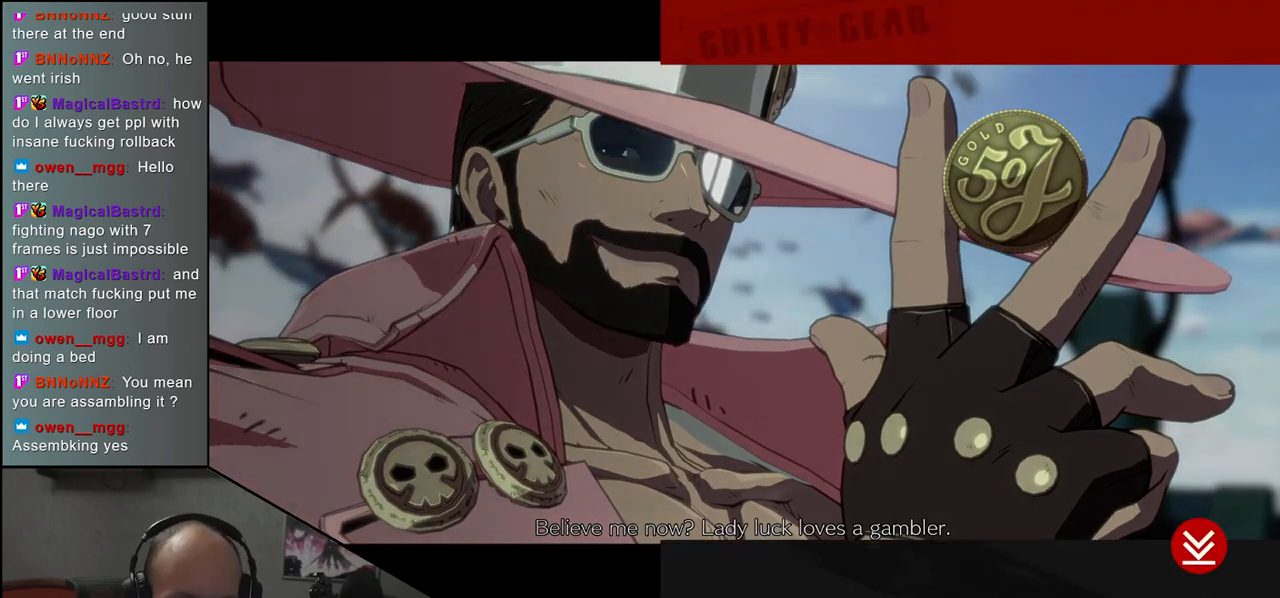
{"buttons": [], "left_stick": "center", "events": []}
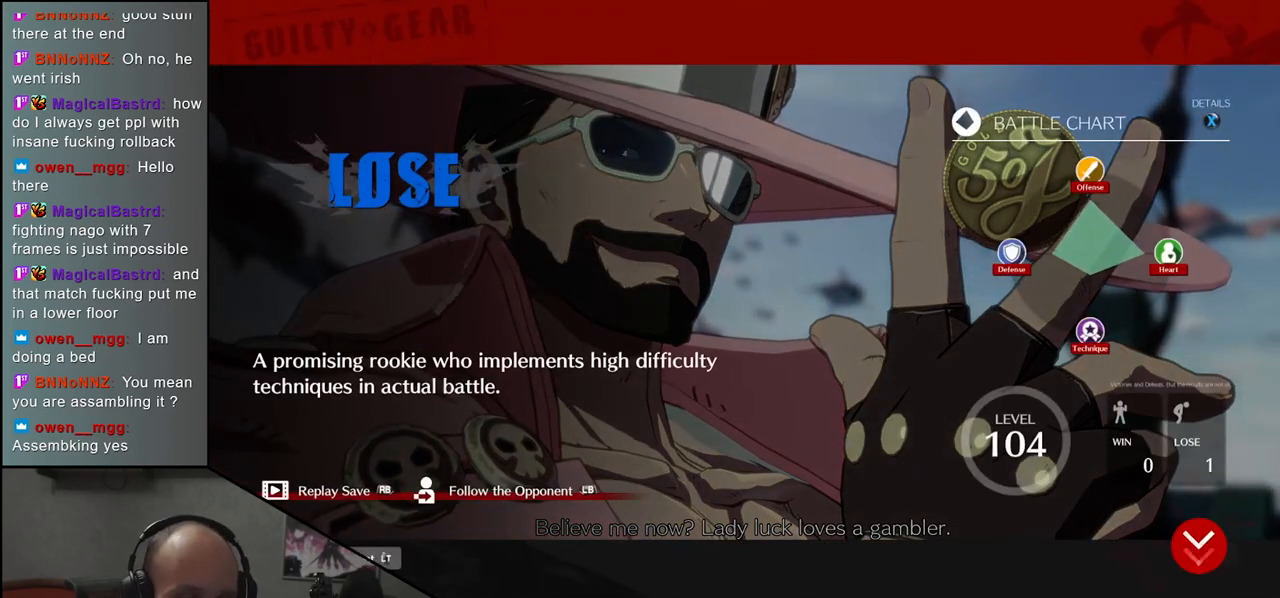
{"buttons": [], "left_stick": "center", "events": []}
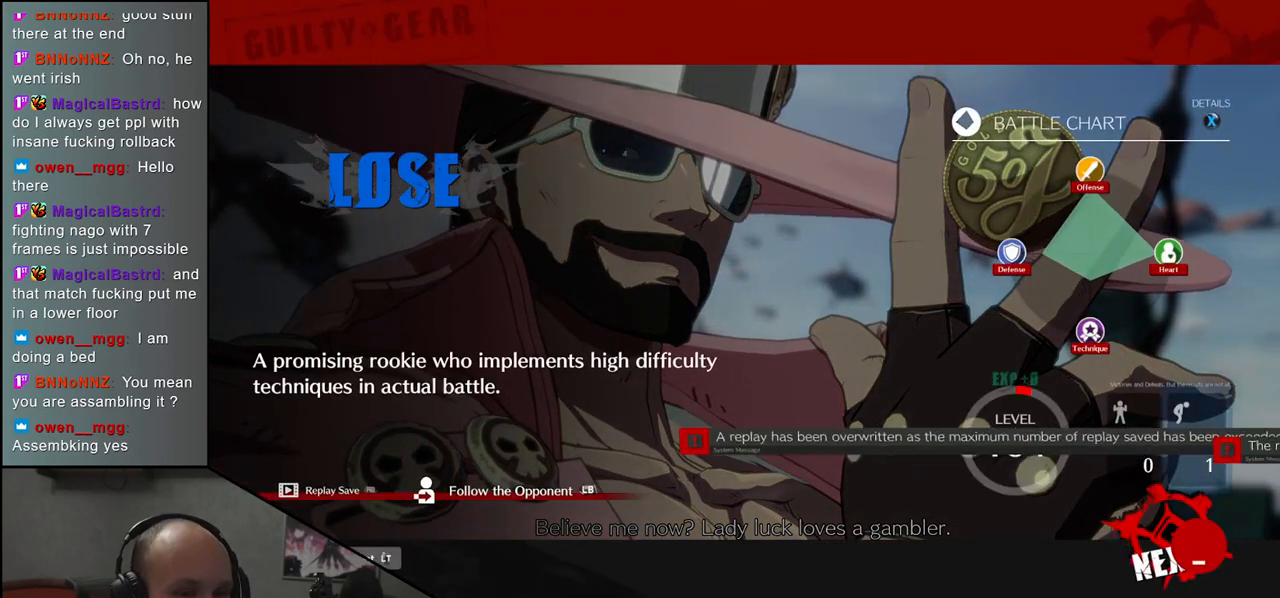
{"buttons": [], "left_stick": "center", "events": []}
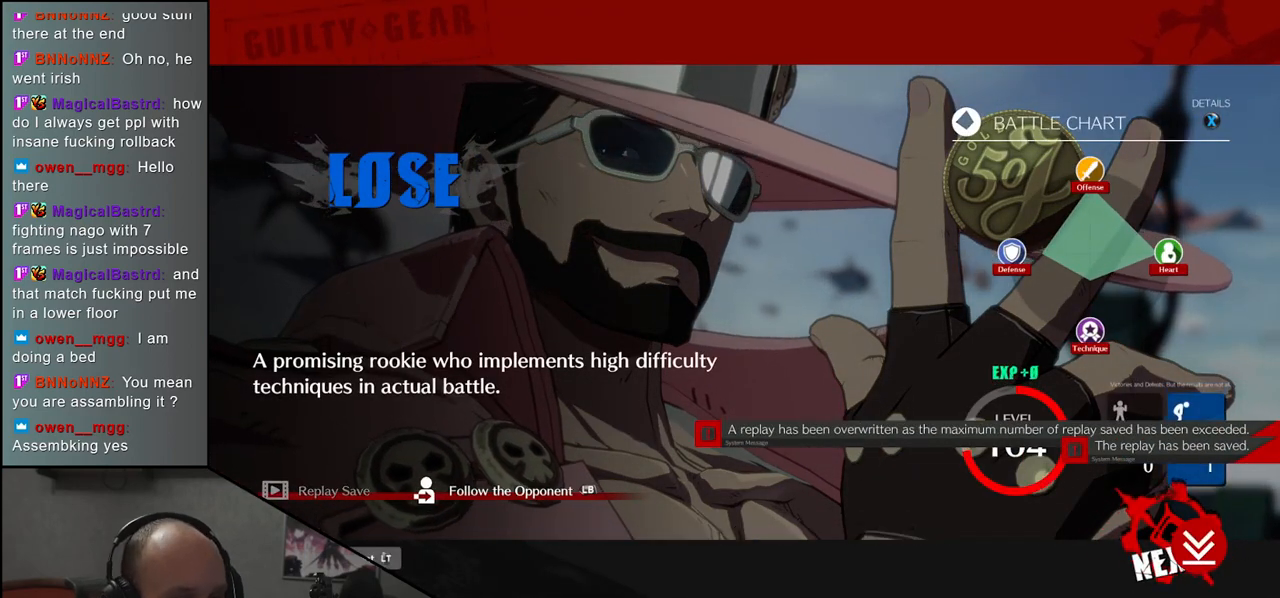
{"buttons": [], "left_stick": "center", "events": []}
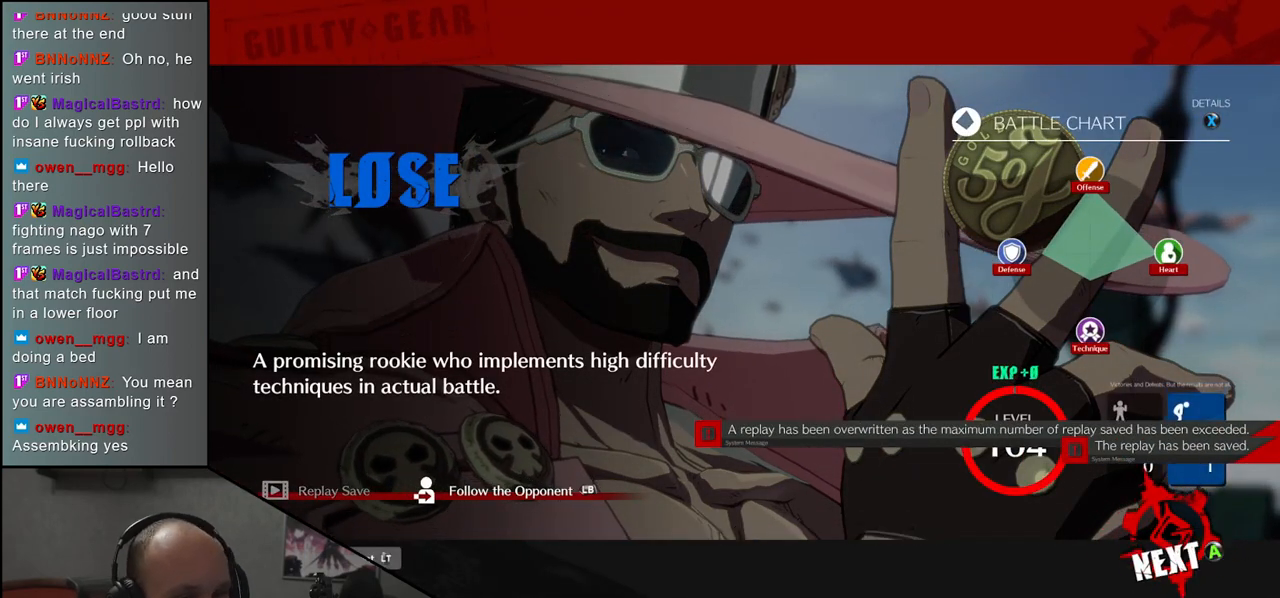
{"buttons": [], "left_stick": "center", "events": [[183, "L1", "down"], [283, "L1", "up"]]}